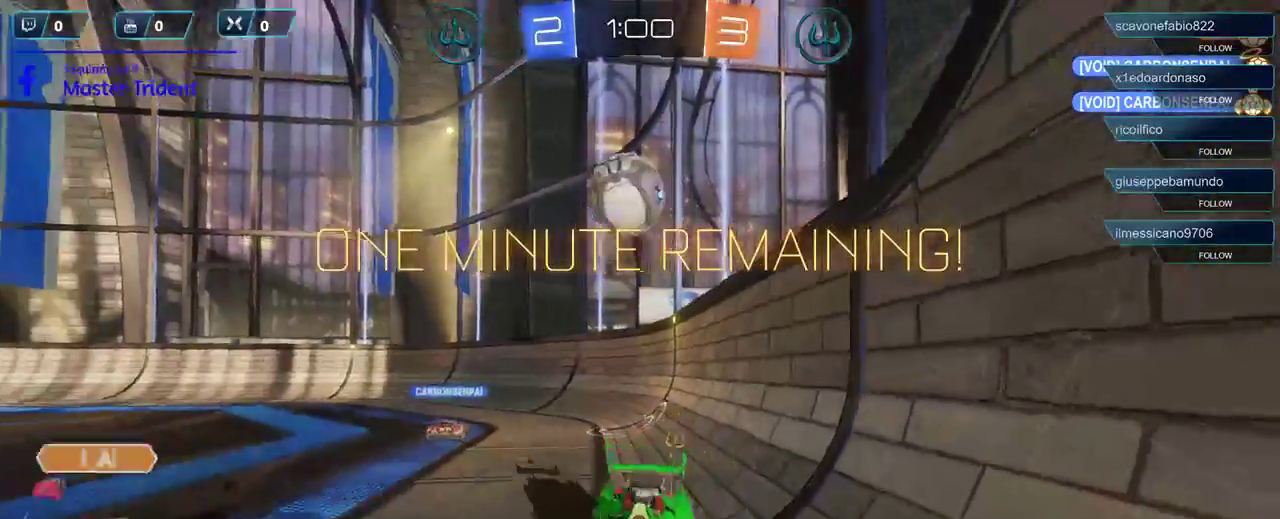
Gameplay with a controller (Xbox layout); each line is a JSON object with the inputs held at the frame after it. "events" lists button and stick changes between this image and that frame as [ms after this image, input, new state], when the widget could be followed in between.
{"buttons": [], "left_stick": "right", "right_stick": "center", "events": [[400, "A", "down"], [400, "R2", "up"], [467, "A", "up"]]}
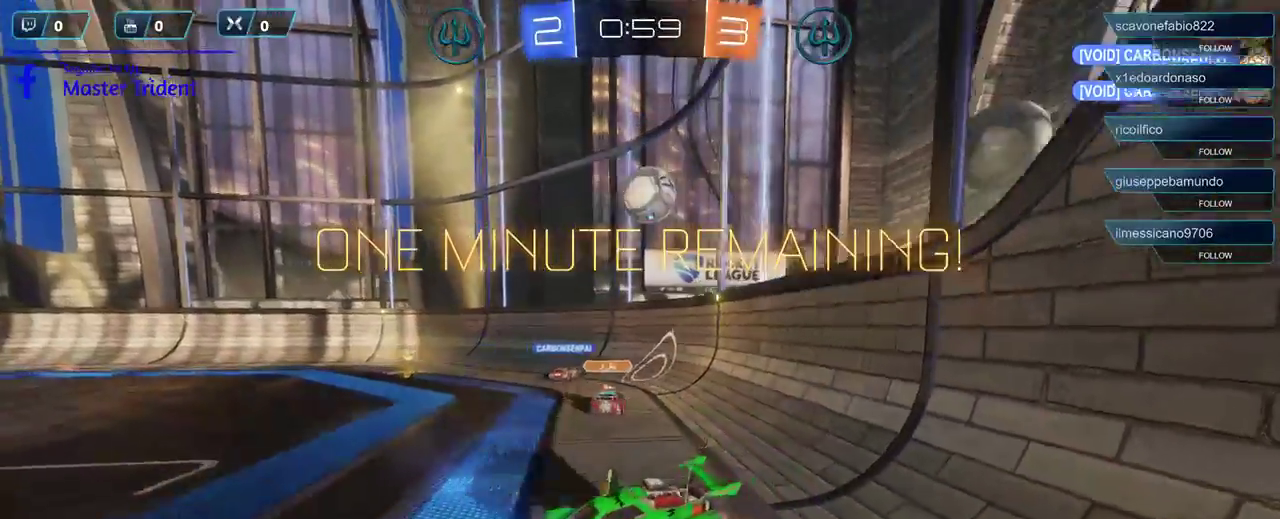
{"buttons": ["A"], "left_stick": "down", "right_stick": "center", "events": [[17, "left_stick", "down-right"], [333, "A", "down"], [400, "A", "up"], [500, "A", "down"], [500, "left_stick", "down"]]}
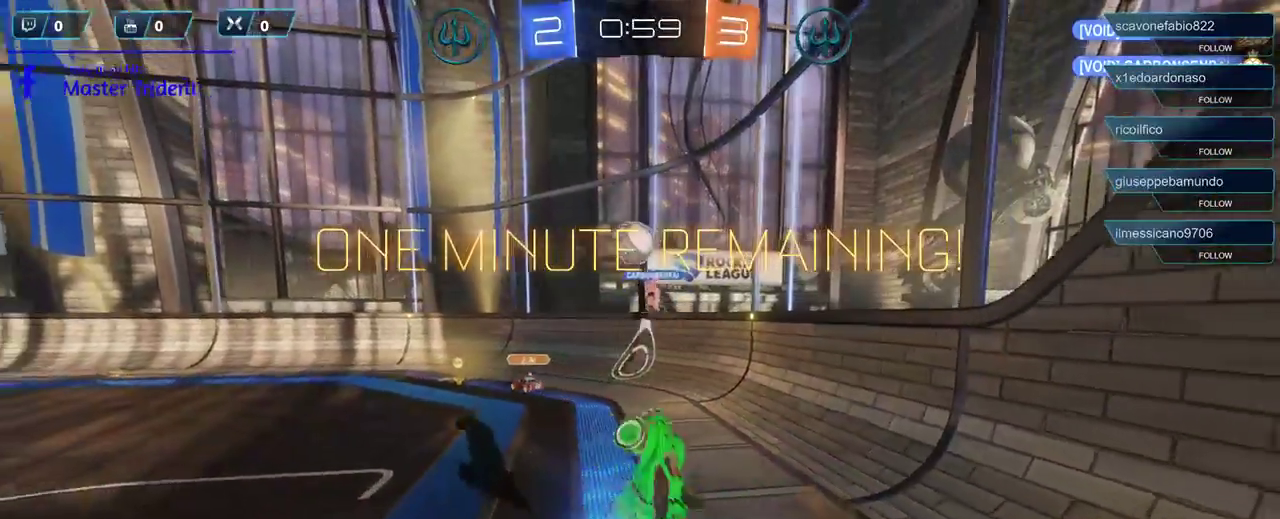
{"buttons": ["R2"], "left_stick": "center", "right_stick": "center", "events": [[67, "A", "up"], [433, "left_stick", "center"], [467, "R2", "down"]]}
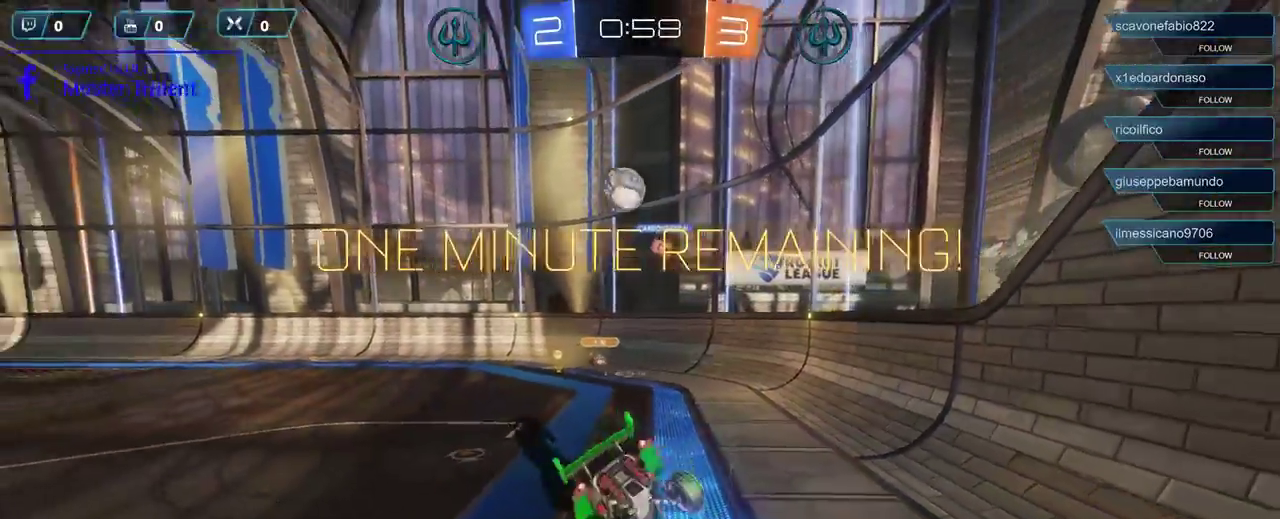
{"buttons": ["R2"], "left_stick": "left", "right_stick": "center", "events": [[100, "left_stick", "left"], [333, "left_stick", "center"], [500, "left_stick", "left"]]}
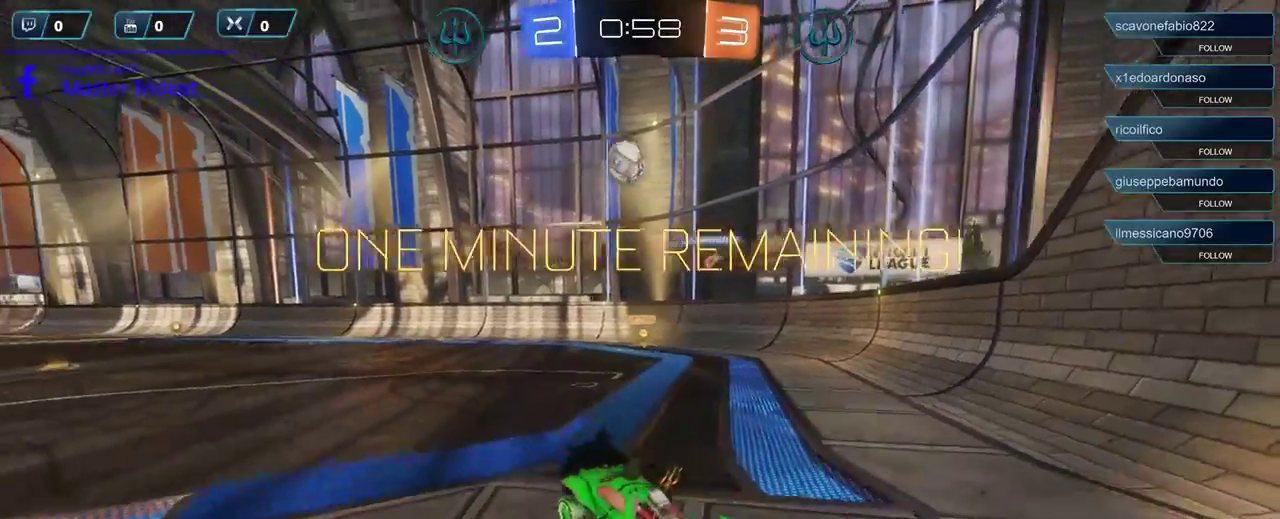
{"buttons": ["R2"], "left_stick": "center", "right_stick": "center", "events": [[467, "left_stick", "center"]]}
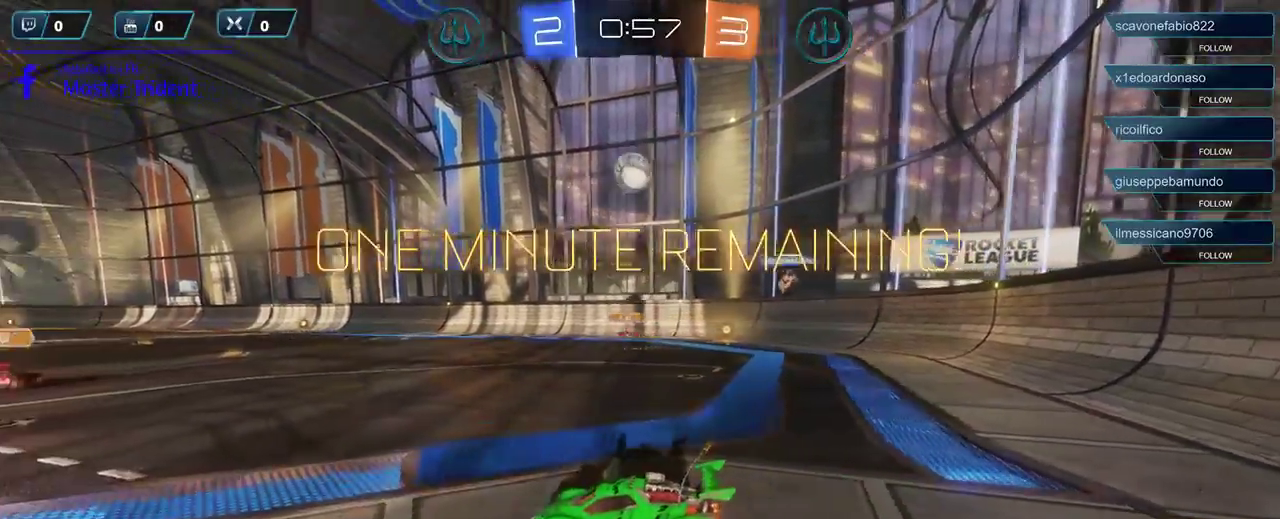
{"buttons": ["R2"], "left_stick": "left", "right_stick": "center", "events": [[133, "left_stick", "left"]]}
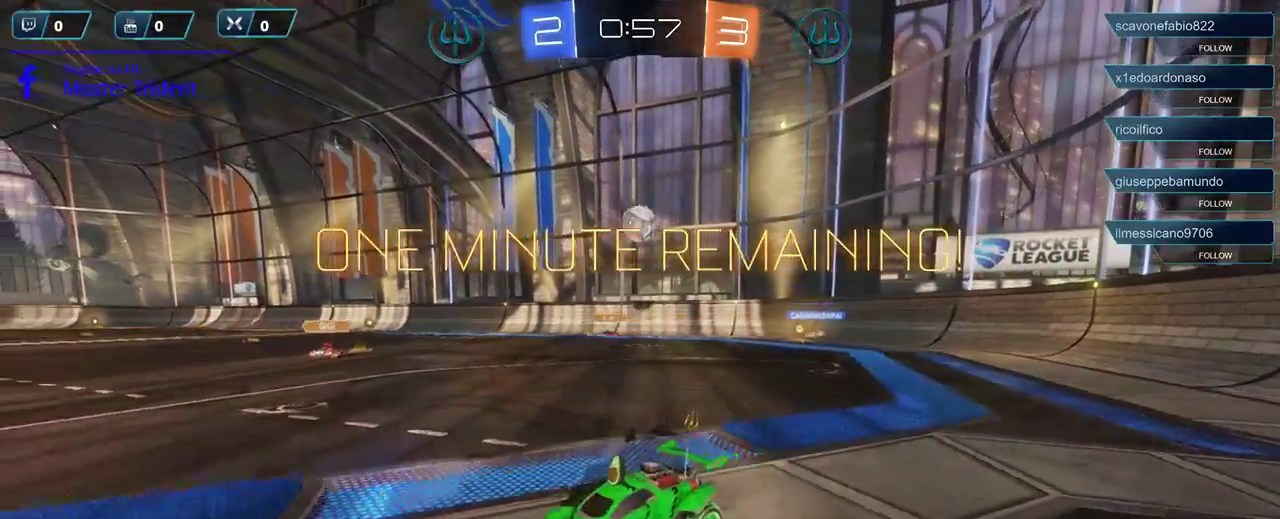
{"buttons": ["X"], "left_stick": "left", "right_stick": "center", "events": [[400, "R2", "up"], [400, "X", "down"]]}
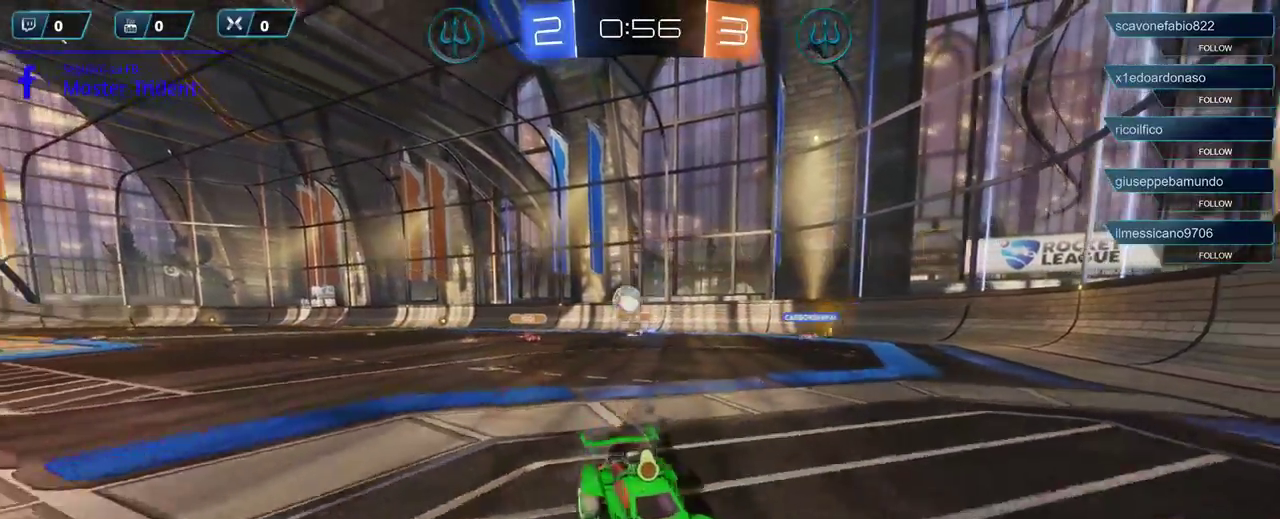
{"buttons": ["X"], "left_stick": "left", "right_stick": "center", "events": []}
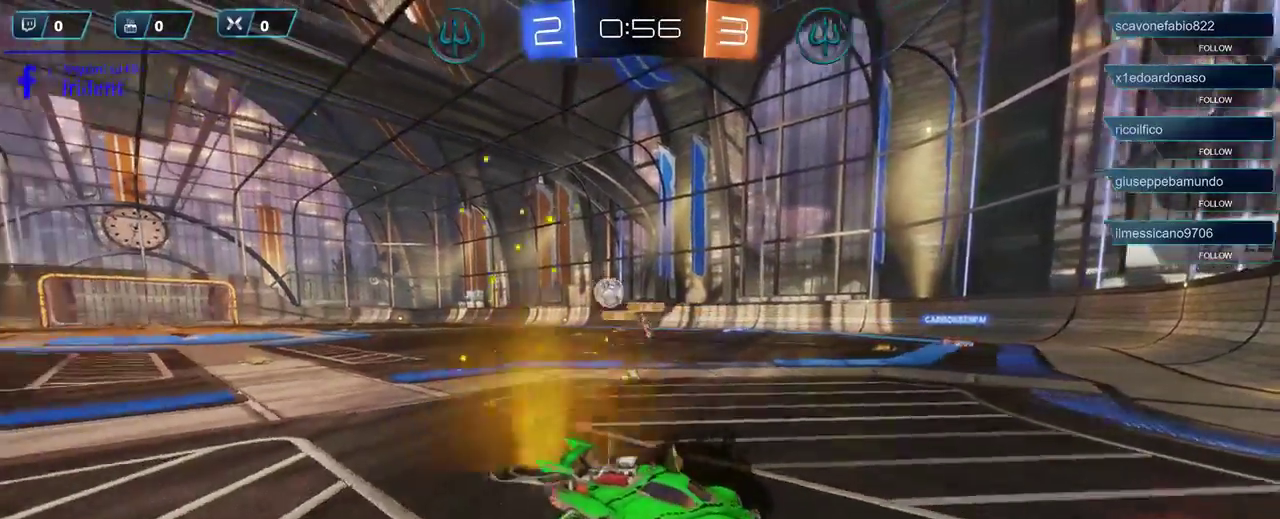
{"buttons": ["R2"], "left_stick": "left", "right_stick": "center", "events": [[100, "R2", "down"], [217, "X", "up"]]}
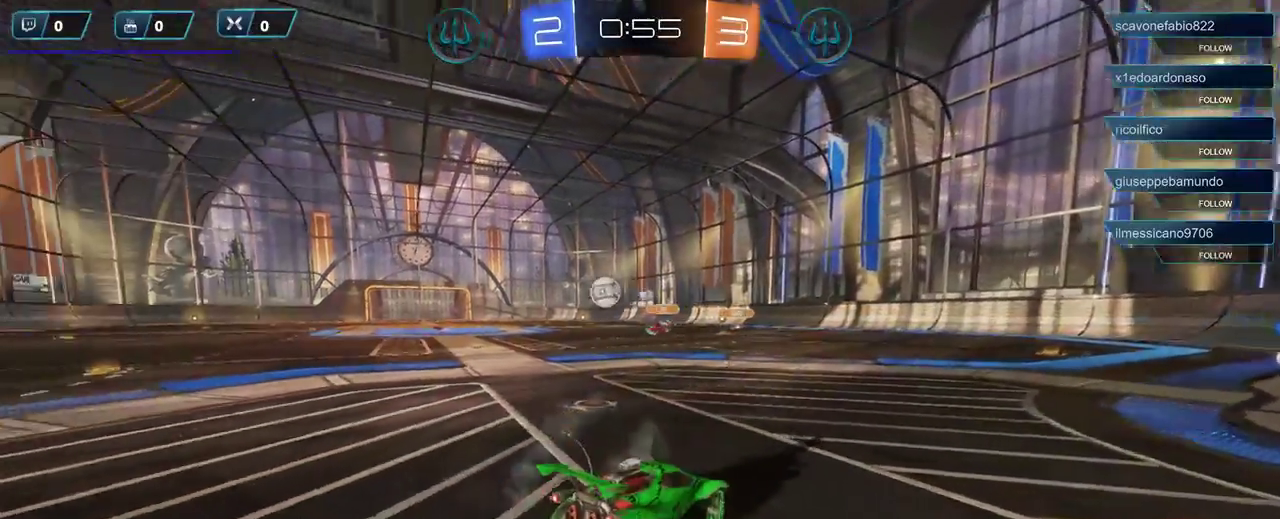
{"buttons": ["R2"], "left_stick": "left", "right_stick": "center", "events": []}
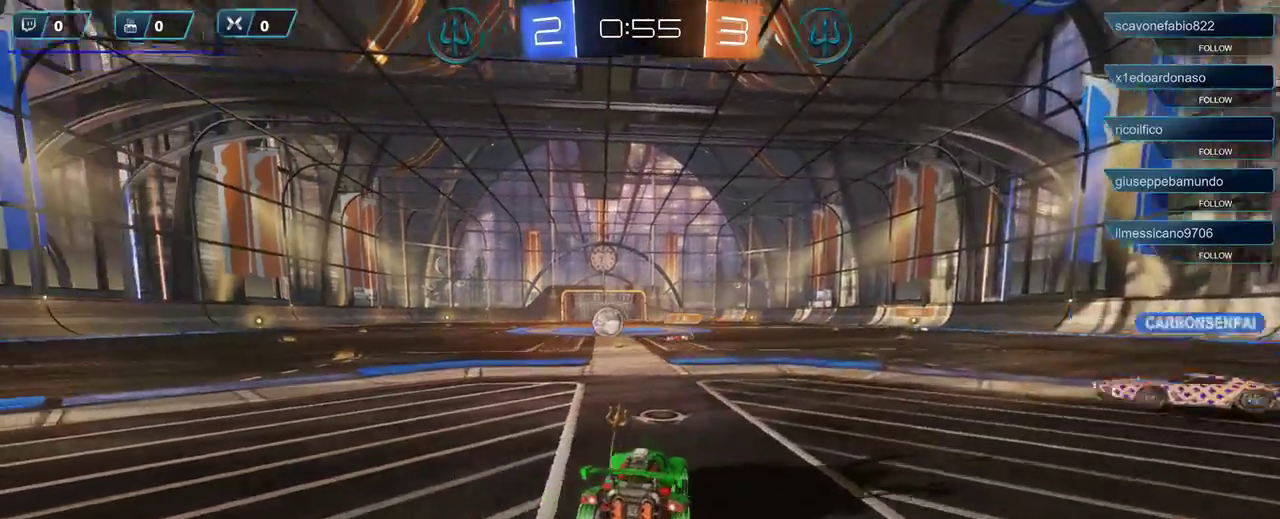
{"buttons": ["R2"], "left_stick": "left", "right_stick": "center", "events": []}
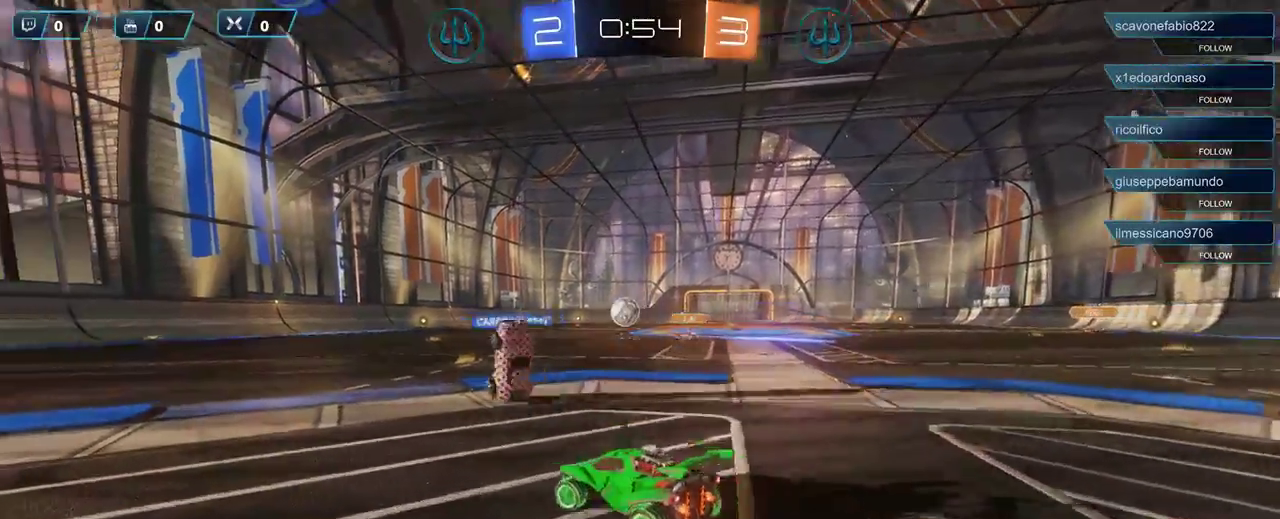
{"buttons": ["R2"], "left_stick": "center", "right_stick": "center", "events": [[367, "left_stick", "center"]]}
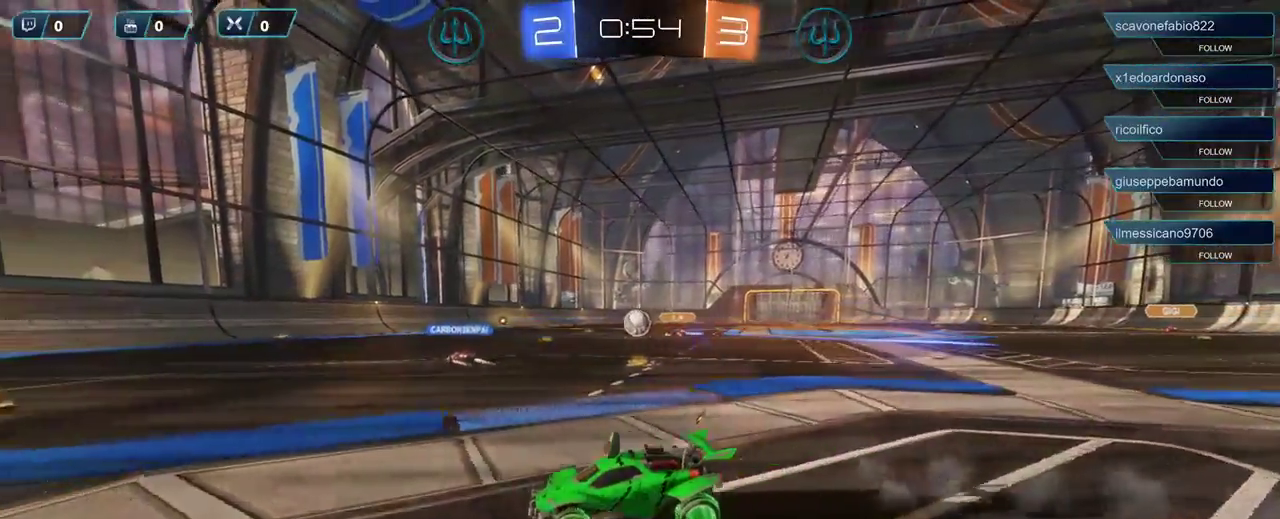
{"buttons": ["R2"], "left_stick": "center", "right_stick": "center", "events": []}
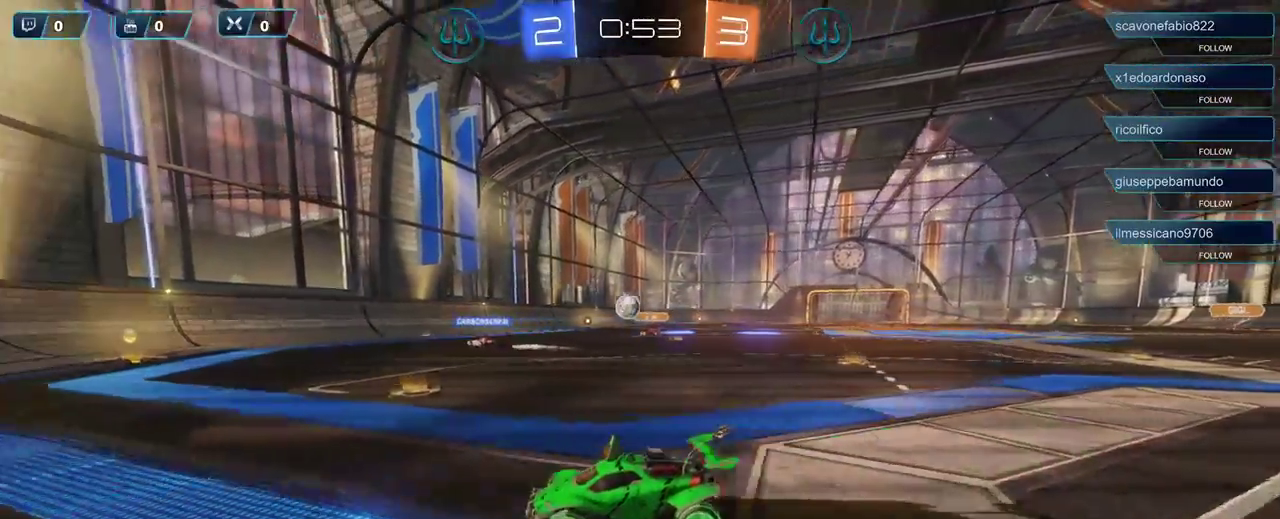
{"buttons": [], "left_stick": "right", "right_stick": "center", "events": [[33, "left_stick", "right"], [400, "R2", "up"]]}
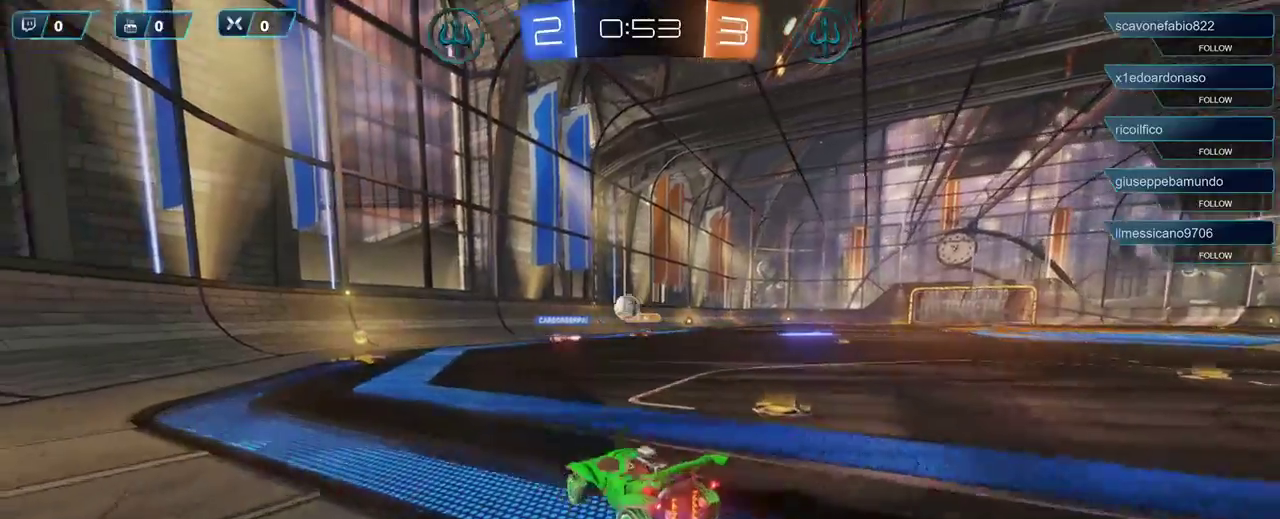
{"buttons": ["R2"], "left_stick": "center", "right_stick": "center", "events": [[167, "L2", "down"], [333, "L2", "up"], [400, "left_stick", "center"], [433, "R2", "down"]]}
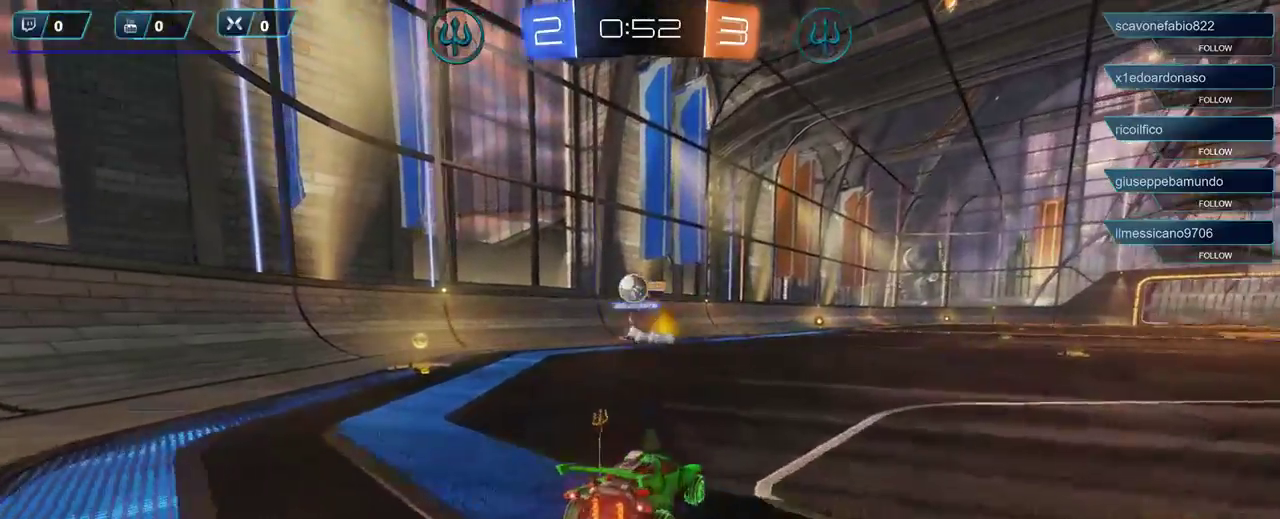
{"buttons": ["R1", "R2"], "left_stick": "right", "right_stick": "center", "events": [[100, "left_stick", "left"], [167, "R2", "up"], [267, "left_stick", "center"], [300, "R2", "down"], [433, "R1", "down"], [433, "left_stick", "right"]]}
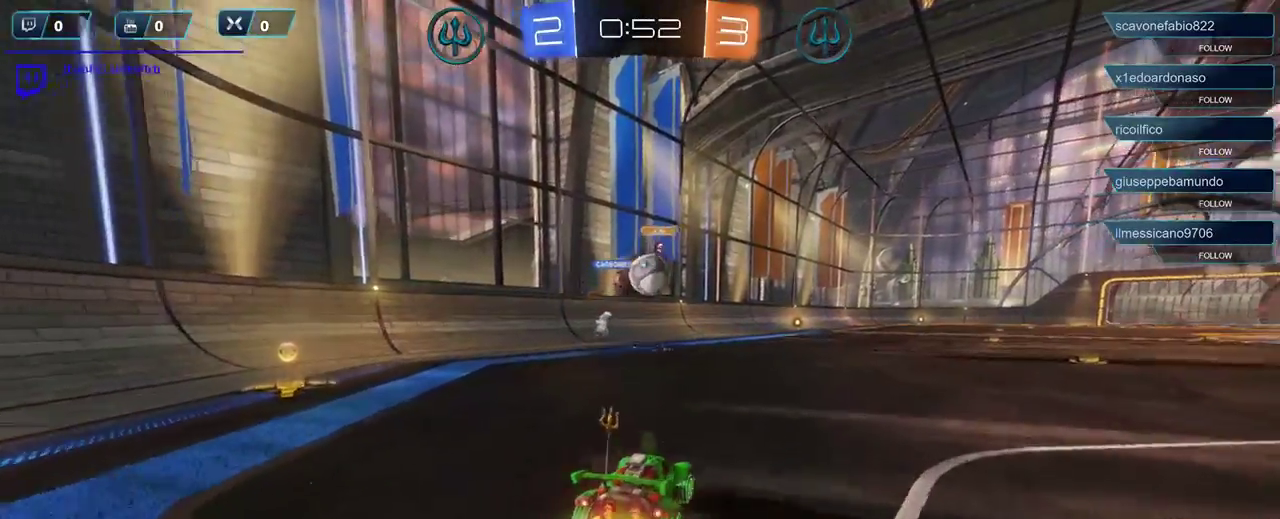
{"buttons": ["R1", "R2"], "left_stick": "down-right", "right_stick": "center", "events": [[67, "left_stick", "center"], [300, "left_stick", "down-left"], [500, "left_stick", "down-right"]]}
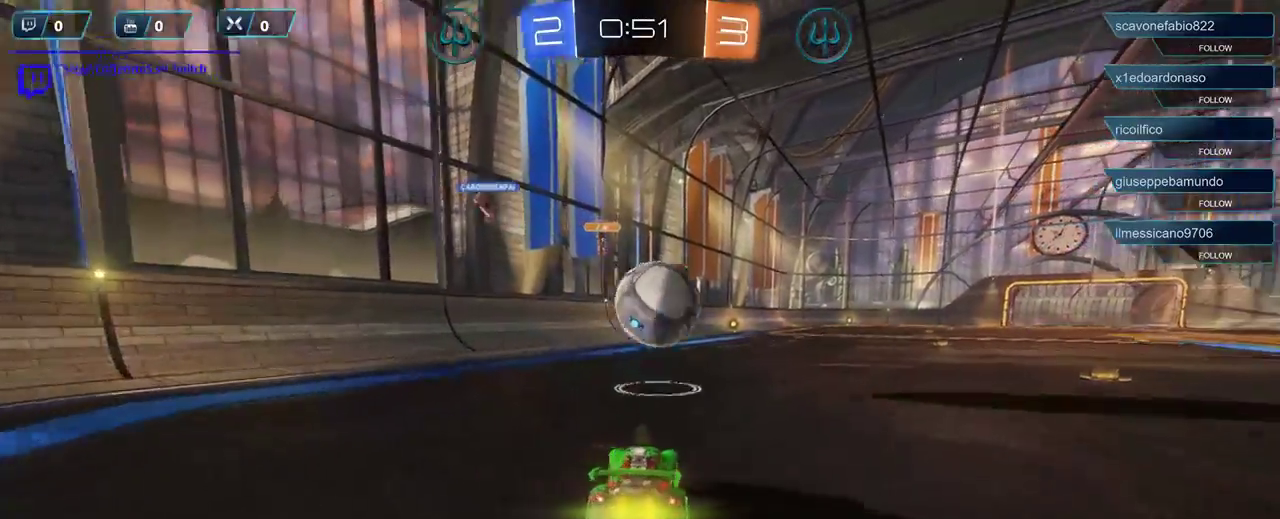
{"buttons": ["R2"], "left_stick": "right", "right_stick": "center", "events": [[33, "A", "down"], [33, "left_stick", "right"], [100, "L3", "down"], [400, "A", "up"], [400, "R1", "up"], [500, "L3", "up"]]}
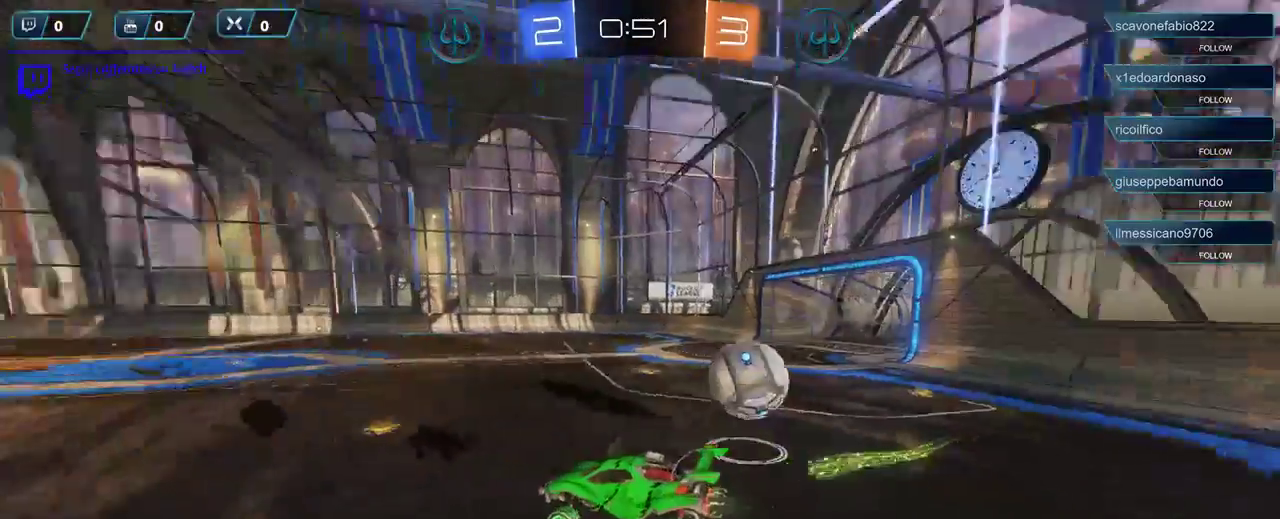
{"buttons": ["R2"], "left_stick": "left", "right_stick": "center", "events": [[233, "left_stick", "center"], [467, "left_stick", "left"]]}
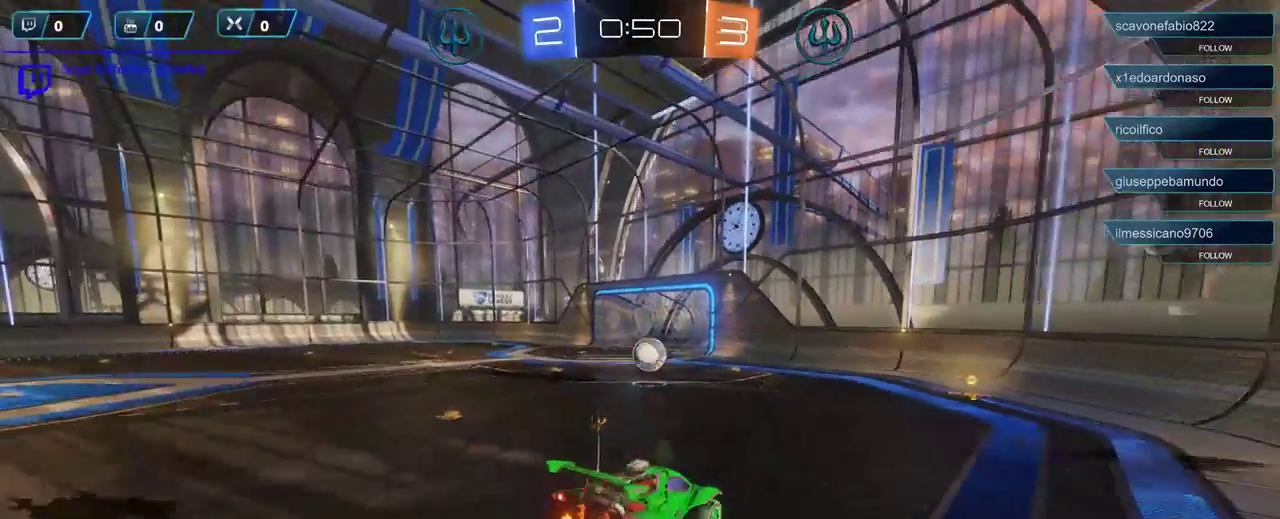
{"buttons": ["R2"], "left_stick": "left", "right_stick": "center", "events": [[67, "A", "down"], [167, "A", "up"], [233, "A", "down"], [333, "A", "up"]]}
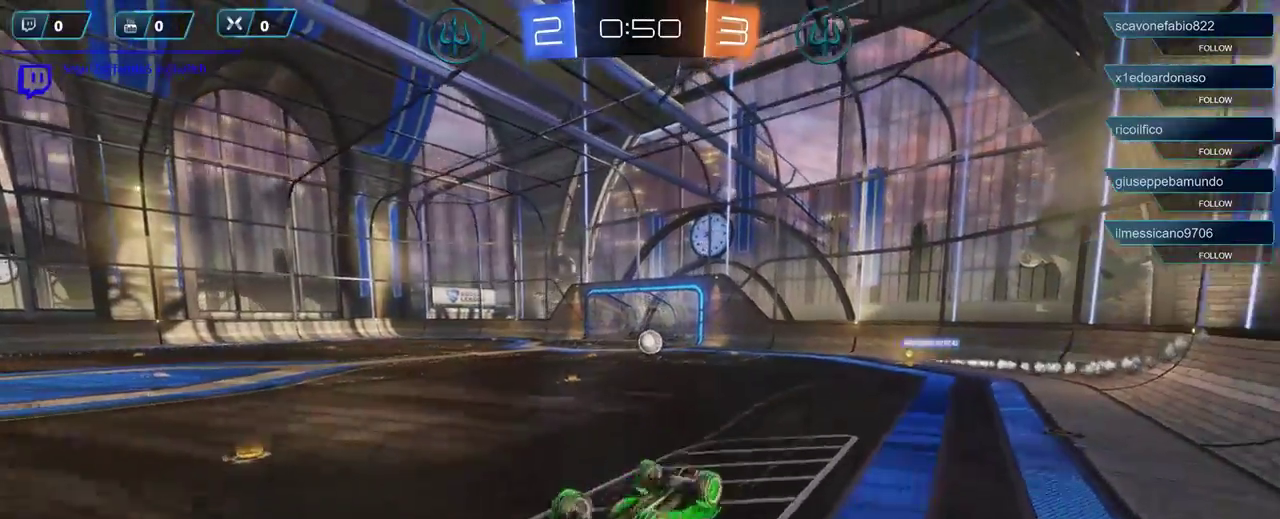
{"buttons": ["R2"], "left_stick": "left", "right_stick": "center", "events": []}
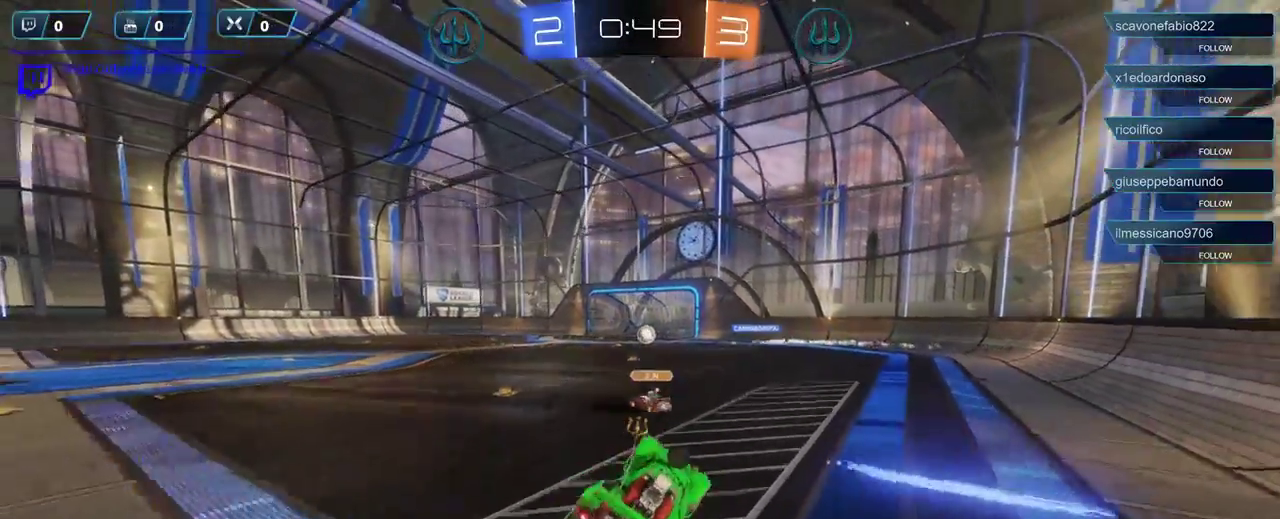
{"buttons": ["R2"], "left_stick": "center", "right_stick": "center", "events": [[133, "left_stick", "center"]]}
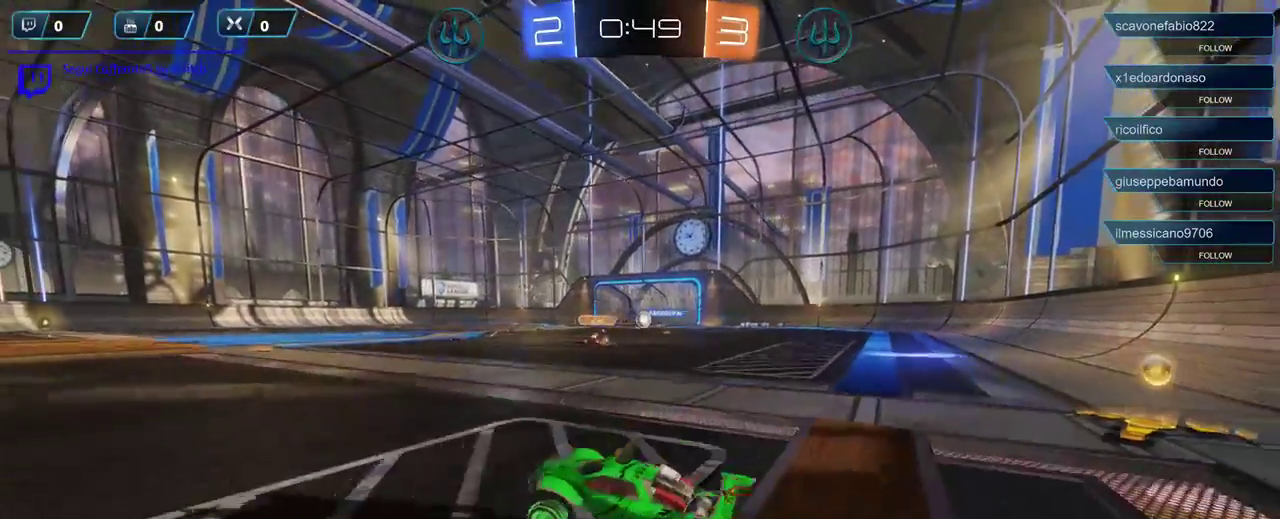
{"buttons": ["R2"], "left_stick": "right", "right_stick": "center", "events": [[167, "left_stick", "right"]]}
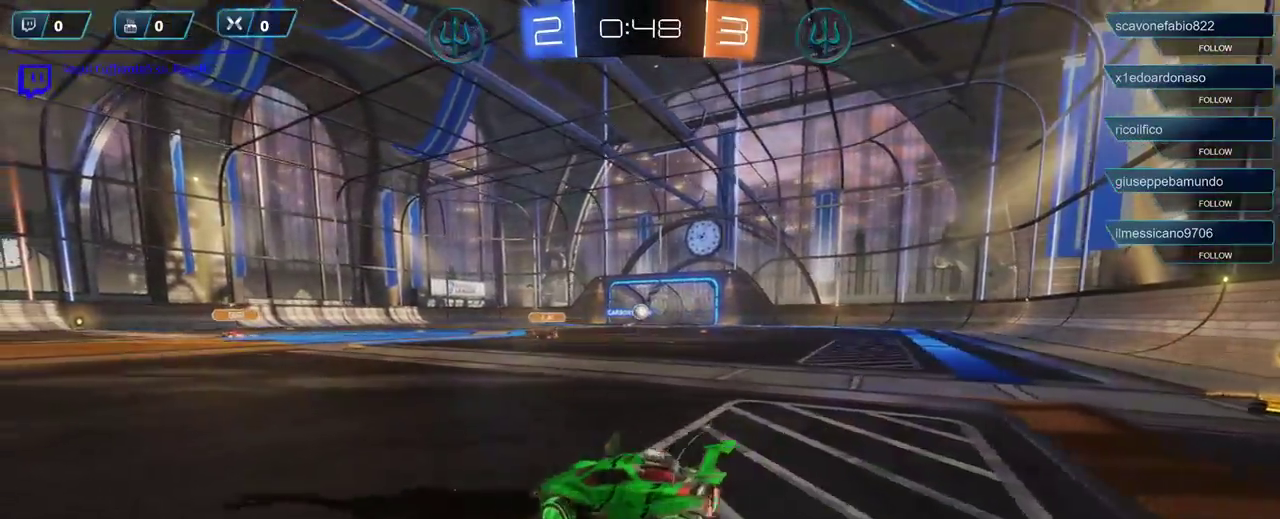
{"buttons": ["R2"], "left_stick": "center", "right_stick": "center", "events": [[200, "left_stick", "down-right"], [483, "left_stick", "center"]]}
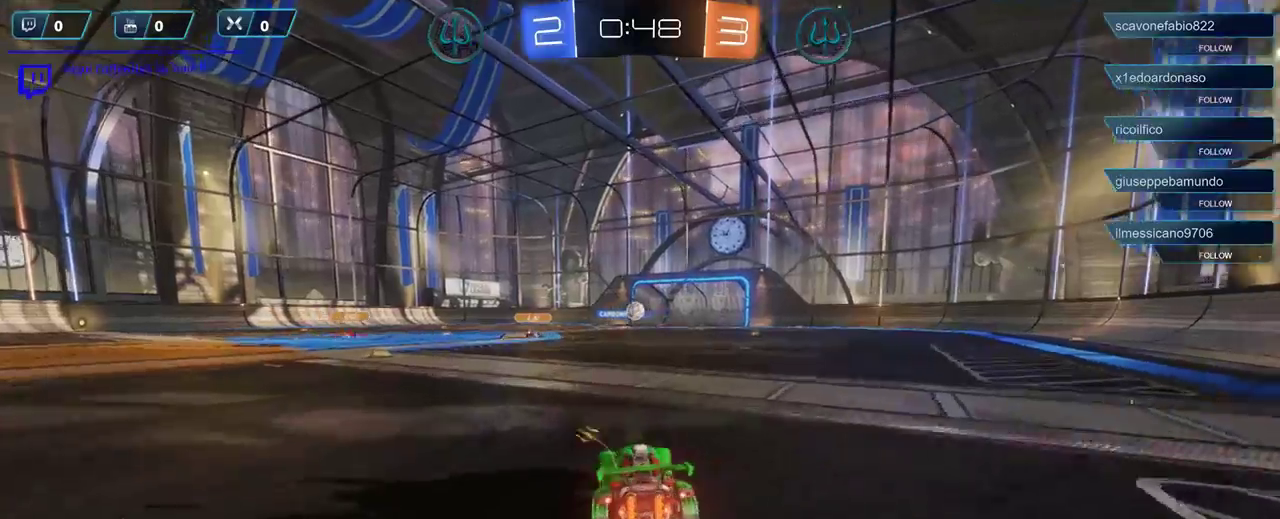
{"buttons": ["R2"], "left_stick": "center", "right_stick": "center", "events": [[200, "left_stick", "right"], [367, "left_stick", "center"]]}
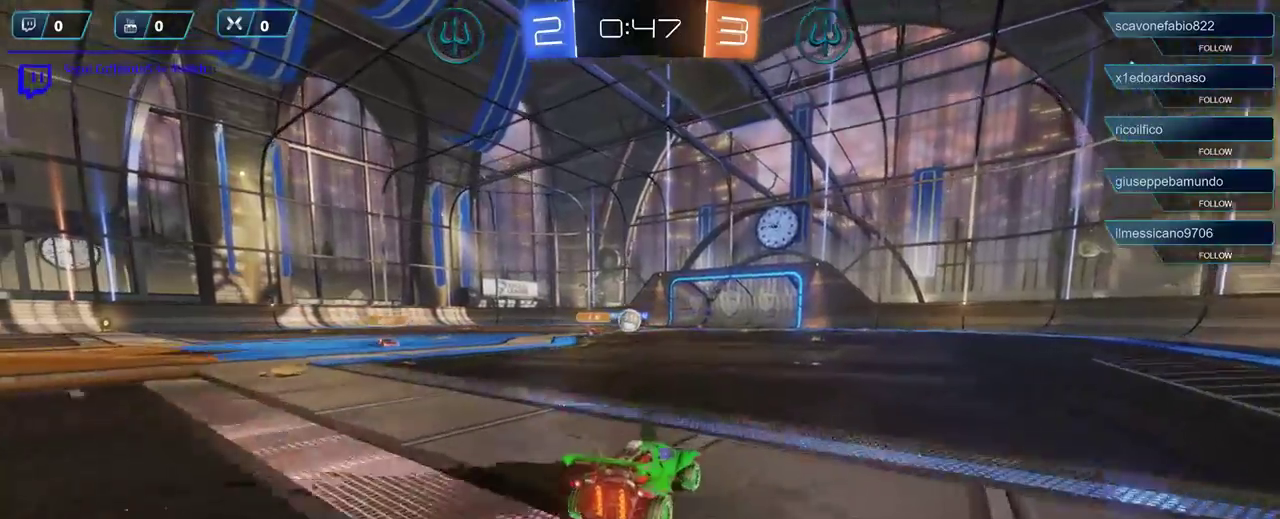
{"buttons": ["R2"], "left_stick": "center", "right_stick": "center", "events": []}
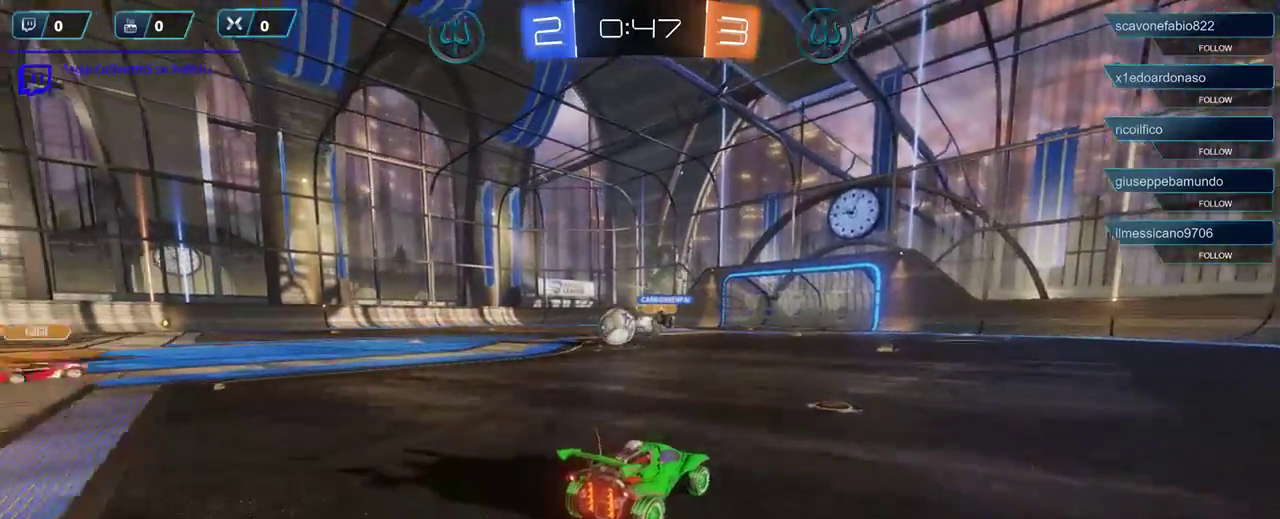
{"buttons": ["R2"], "left_stick": "left", "right_stick": "center", "events": [[67, "left_stick", "left"], [233, "R2", "up"], [267, "X", "down"], [400, "X", "up"], [433, "R2", "down"]]}
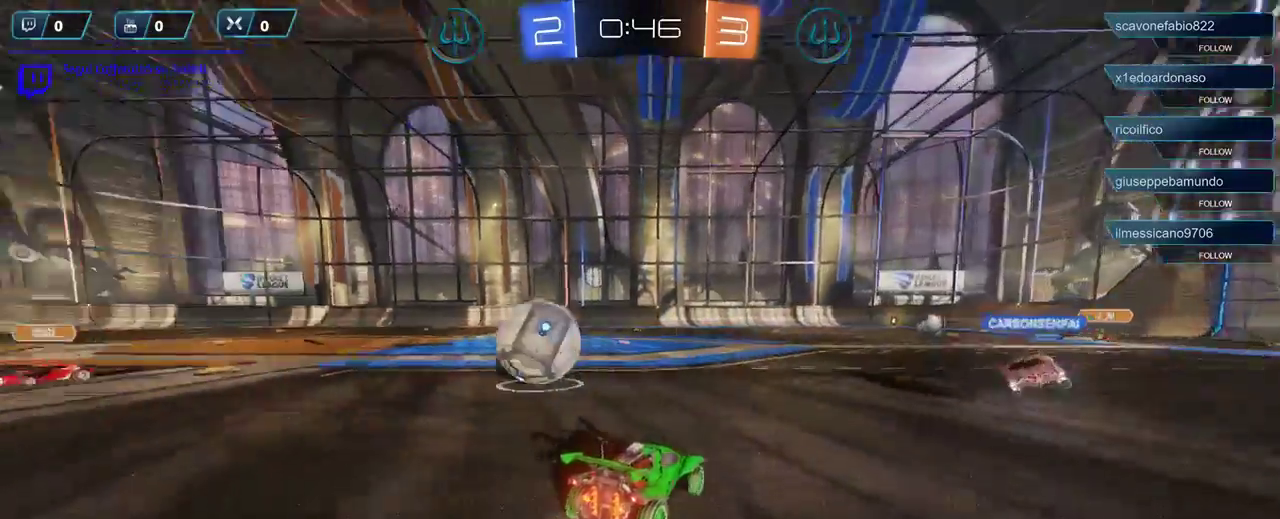
{"buttons": ["R2"], "left_stick": "left", "right_stick": "center", "events": []}
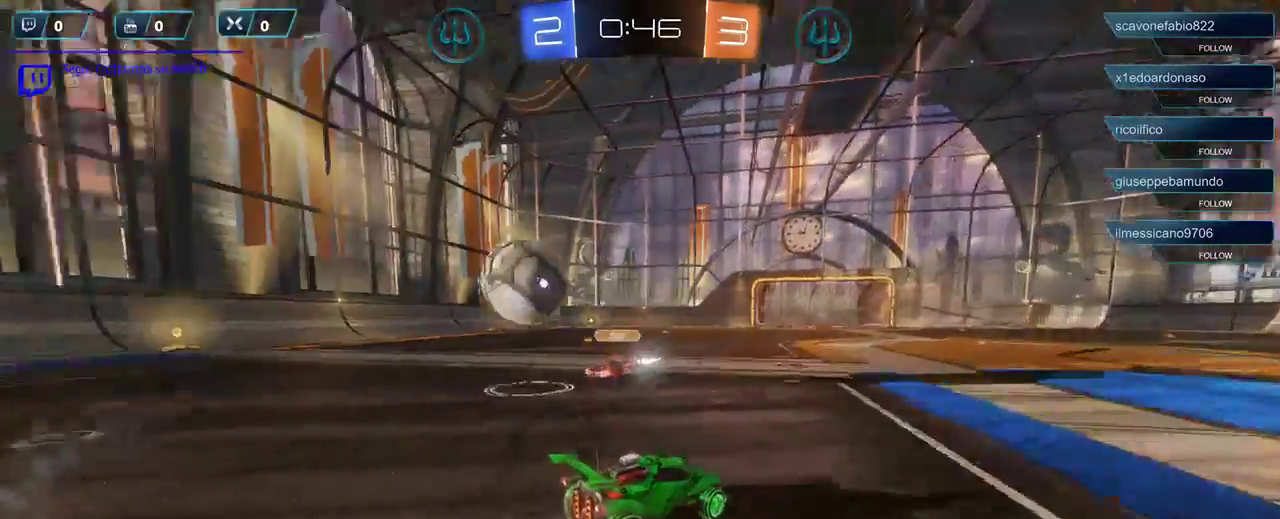
{"buttons": ["R2"], "left_stick": "right", "right_stick": "center", "events": [[33, "left_stick", "right"]]}
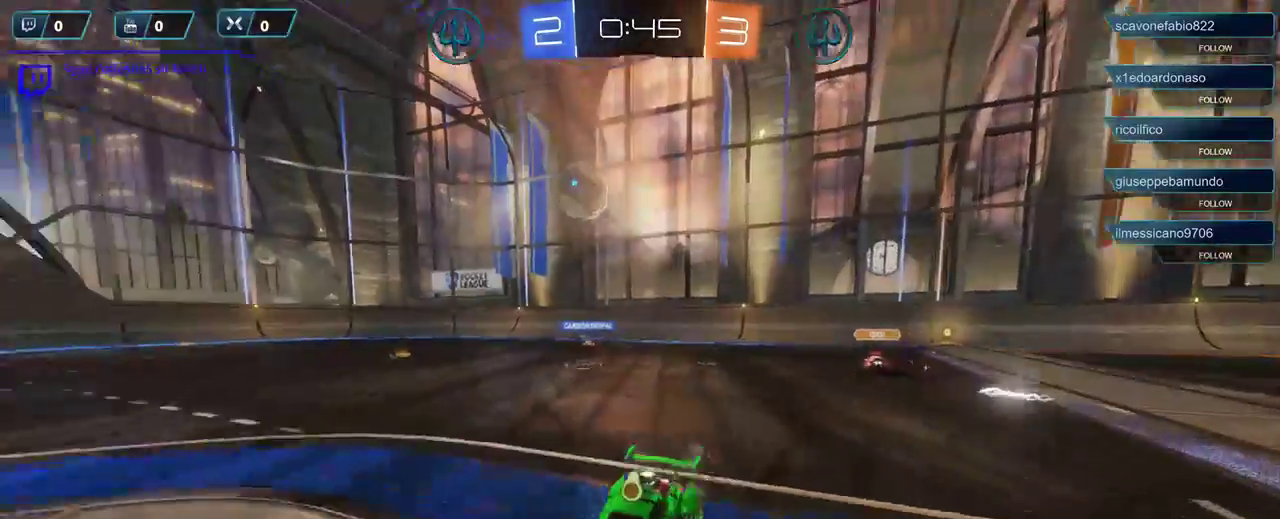
{"buttons": ["R2"], "left_stick": "right", "right_stick": "center", "events": [[233, "left_stick", "center"], [433, "left_stick", "right"]]}
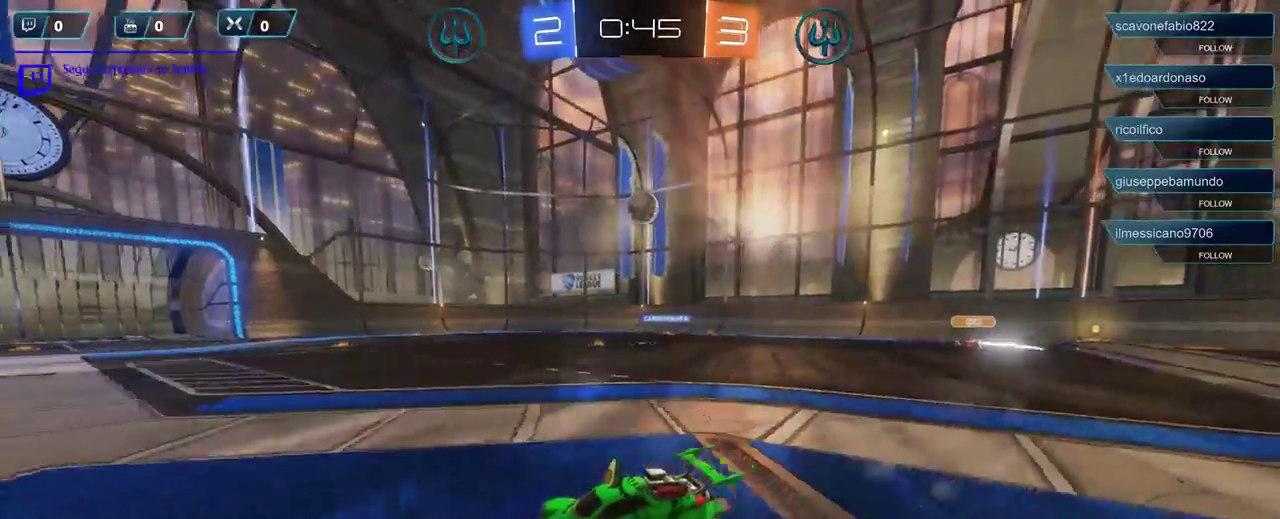
{"buttons": ["R2"], "left_stick": "right", "right_stick": "center", "events": [[200, "A", "down"], [433, "A", "up"]]}